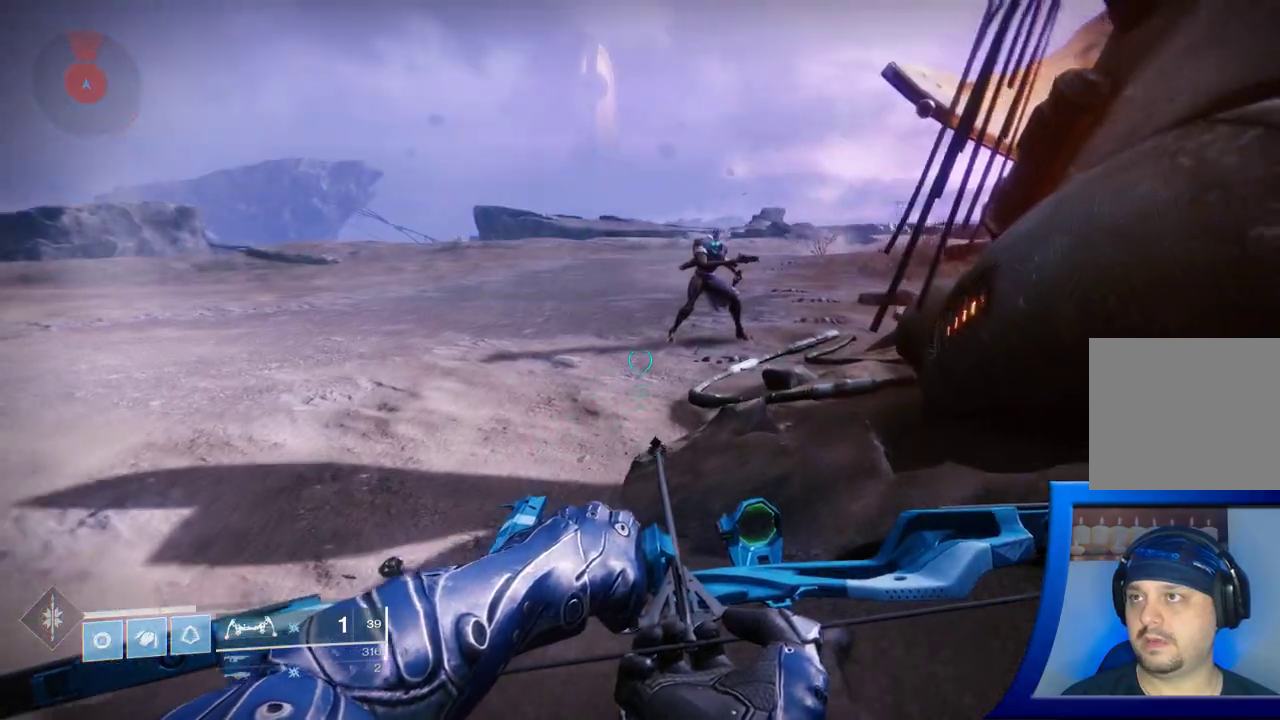
Gameplay with a controller (Xbox layout); each line is a JSON object with the inputs held at the frame after it. "events" lists button and stick changes between this image and that frame as [ms after this image, input, new state], when the widget could be followed in between. Not read: L2.
{"buttons": [], "left_stick": "up", "right_stick": "right", "events": [[167, "right_stick", "right"], [367, "right_stick", "center"], [417, "right_stick", "right"]]}
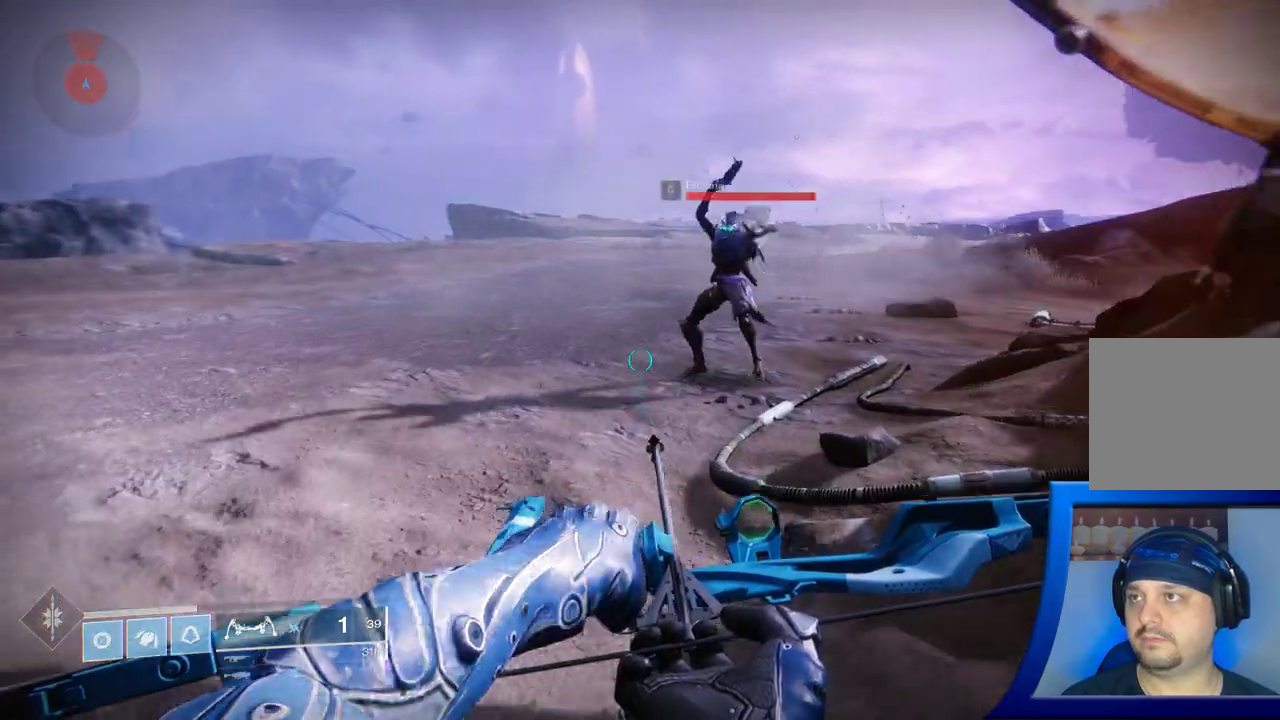
{"buttons": [], "left_stick": "center", "right_stick": "up-right", "events": [[117, "left_stick", "up-left"], [133, "right_stick", "up-right"], [233, "left_stick", "center"]]}
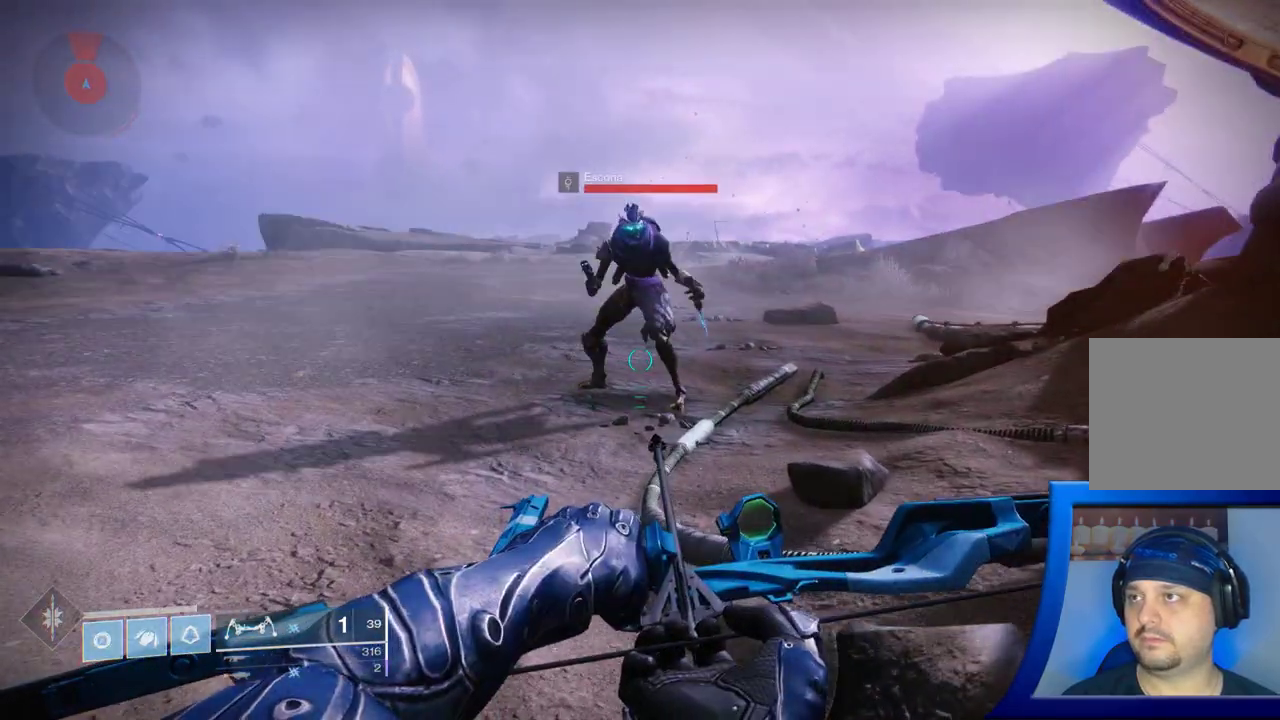
{"buttons": [], "left_stick": "up-left", "right_stick": "up-right", "events": [[417, "left_stick", "up"], [467, "left_stick", "up-left"]]}
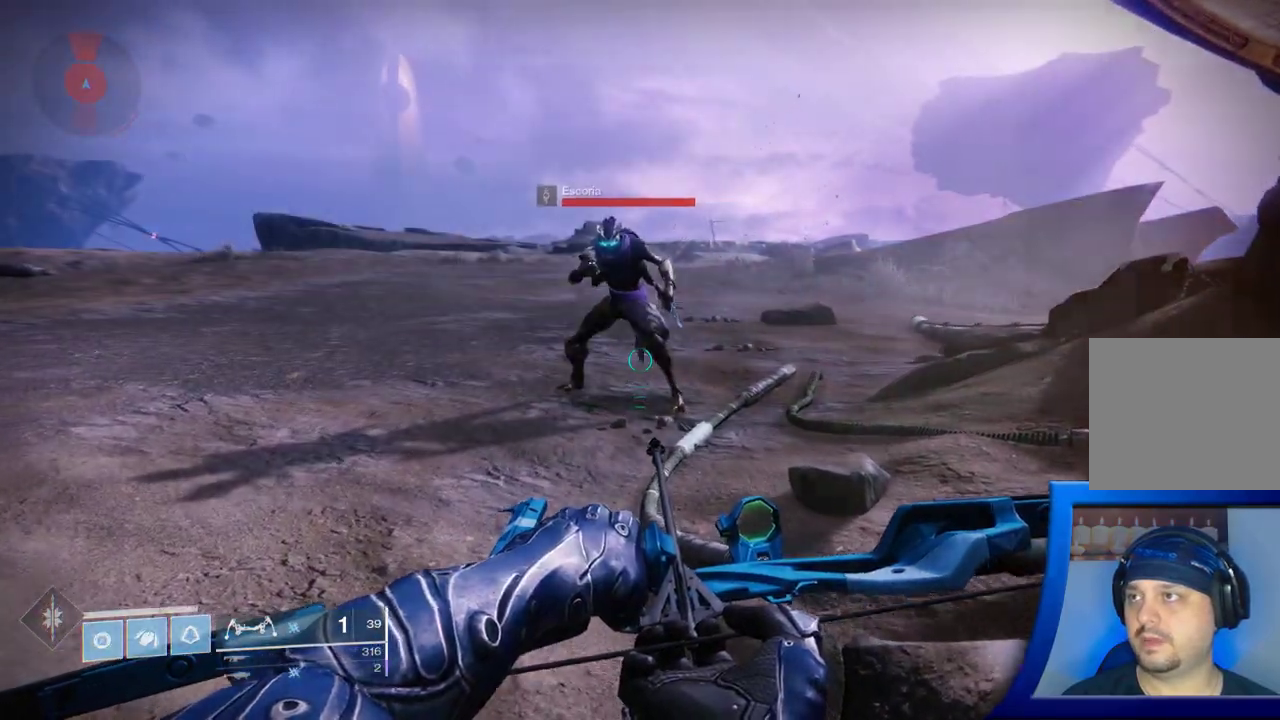
{"buttons": [], "left_stick": "up-left", "right_stick": "right", "events": [[83, "right_stick", "right"]]}
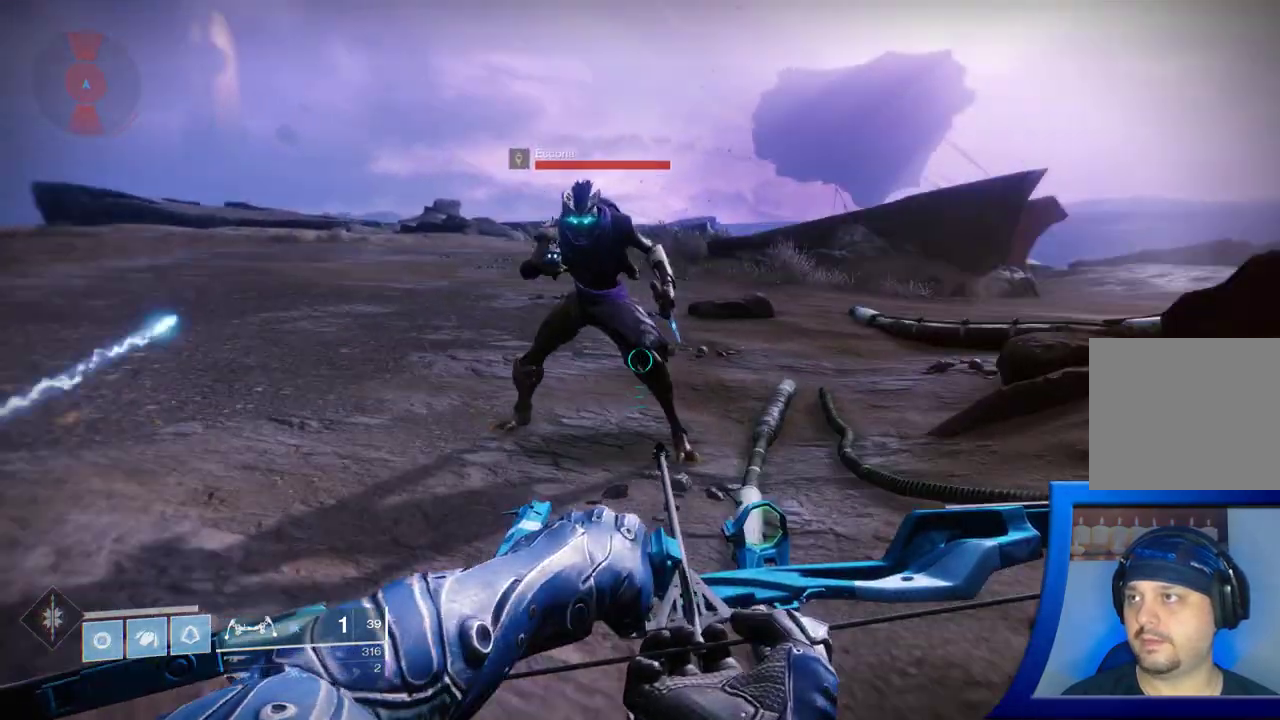
{"buttons": [], "left_stick": "left", "right_stick": "up-right", "events": [[183, "left_stick", "center"], [383, "right_stick", "up-right"], [433, "left_stick", "left"]]}
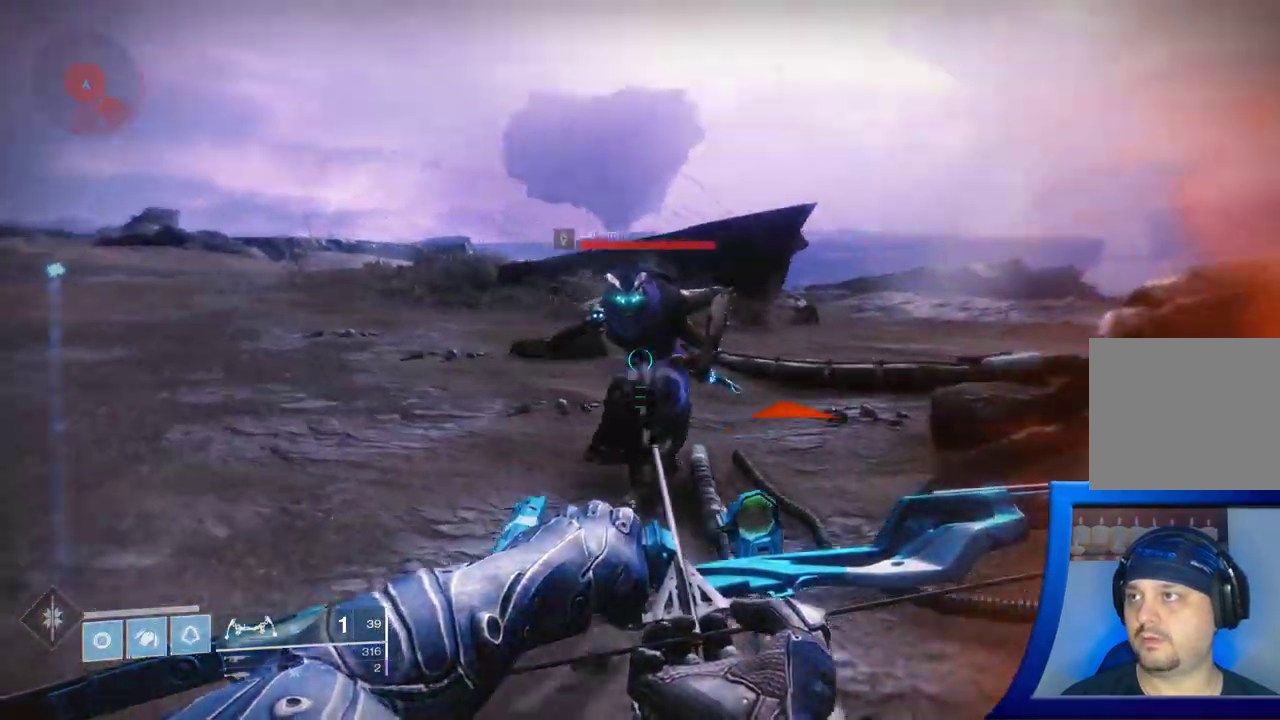
{"buttons": [], "left_stick": "up-left", "right_stick": "right", "events": [[283, "right_stick", "right"], [433, "left_stick", "up-left"]]}
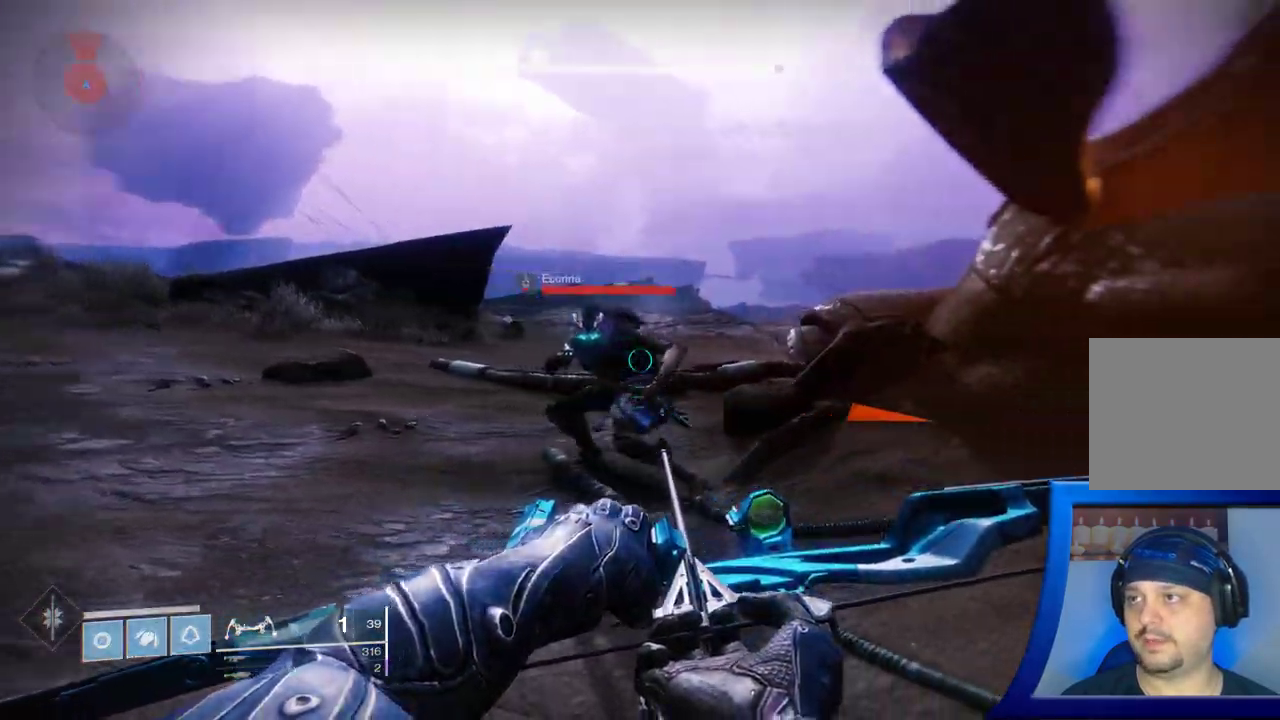
{"buttons": ["START"], "left_stick": "up", "right_stick": "center", "events": [[117, "right_stick", "center"], [317, "left_stick", "up"], [317, "right_stick", "right"], [500, "START", "down"], [500, "right_stick", "center"]]}
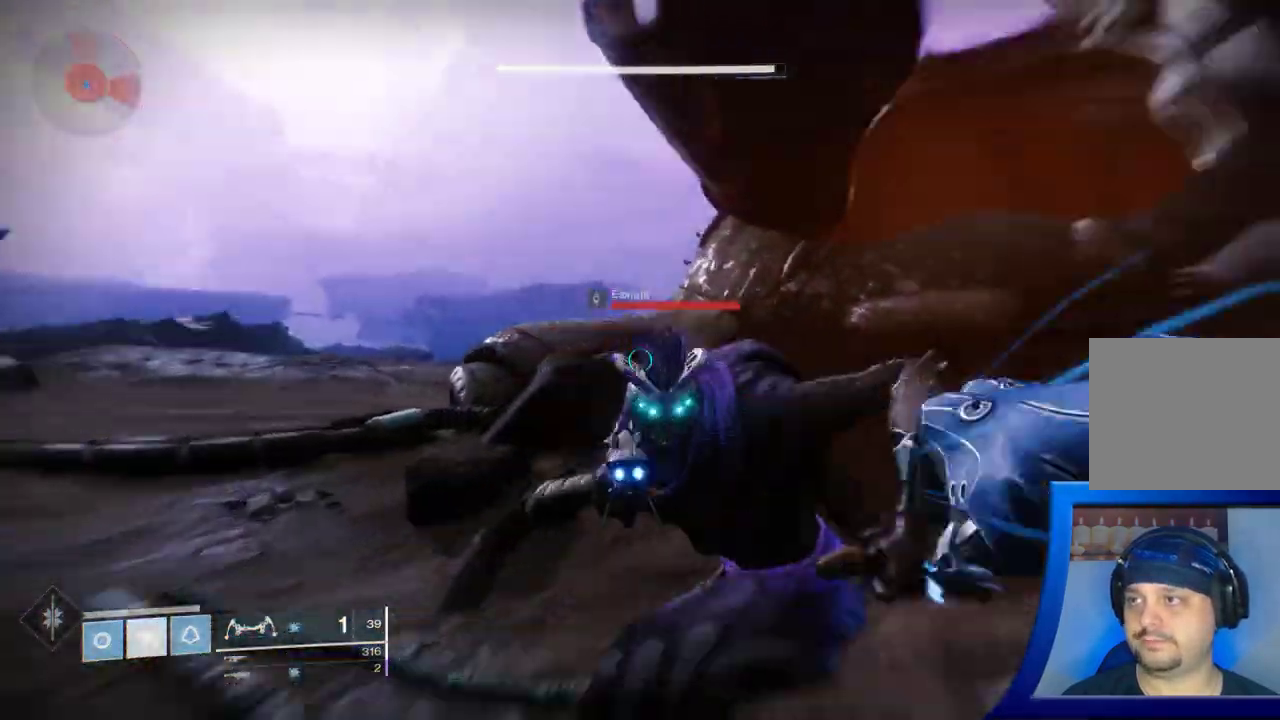
{"buttons": [], "left_stick": "down", "right_stick": "right", "events": [[33, "START", "up"], [67, "left_stick", "center"], [250, "right_stick", "right"], [317, "left_stick", "down-left"], [400, "Y", "down"], [417, "Y", "up"], [467, "left_stick", "down"]]}
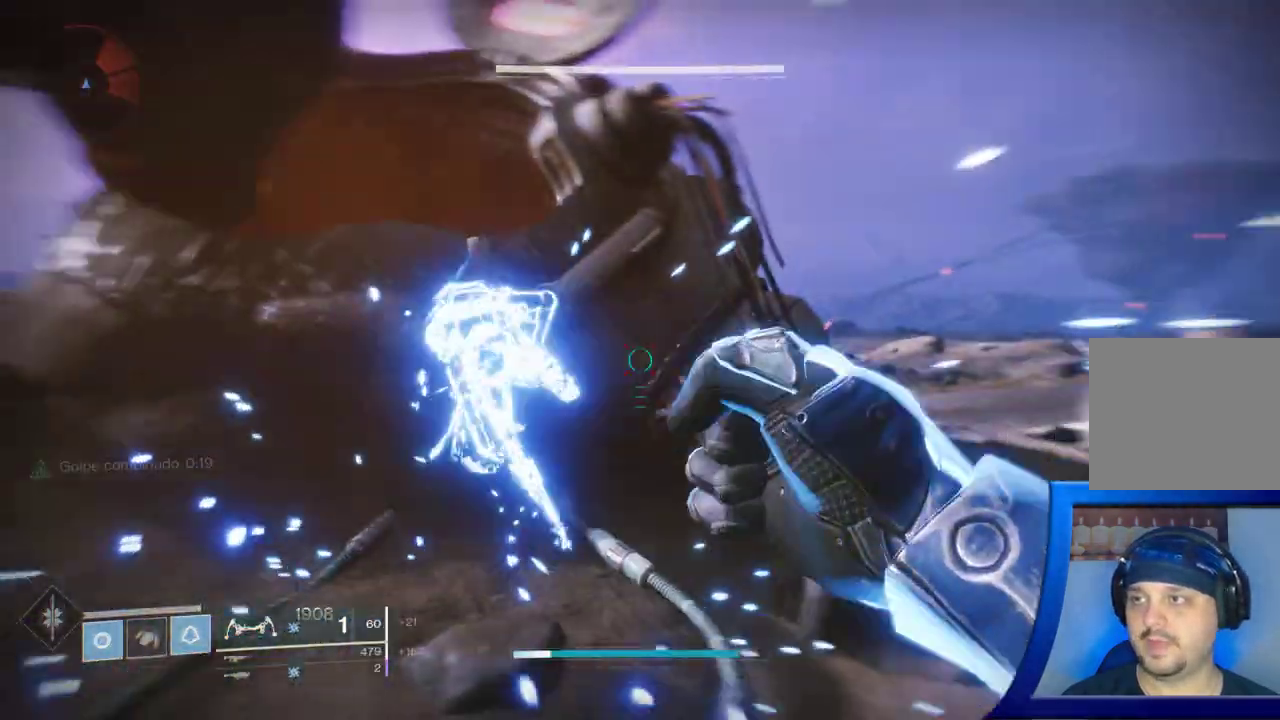
{"buttons": [], "left_stick": "up", "right_stick": "center"}